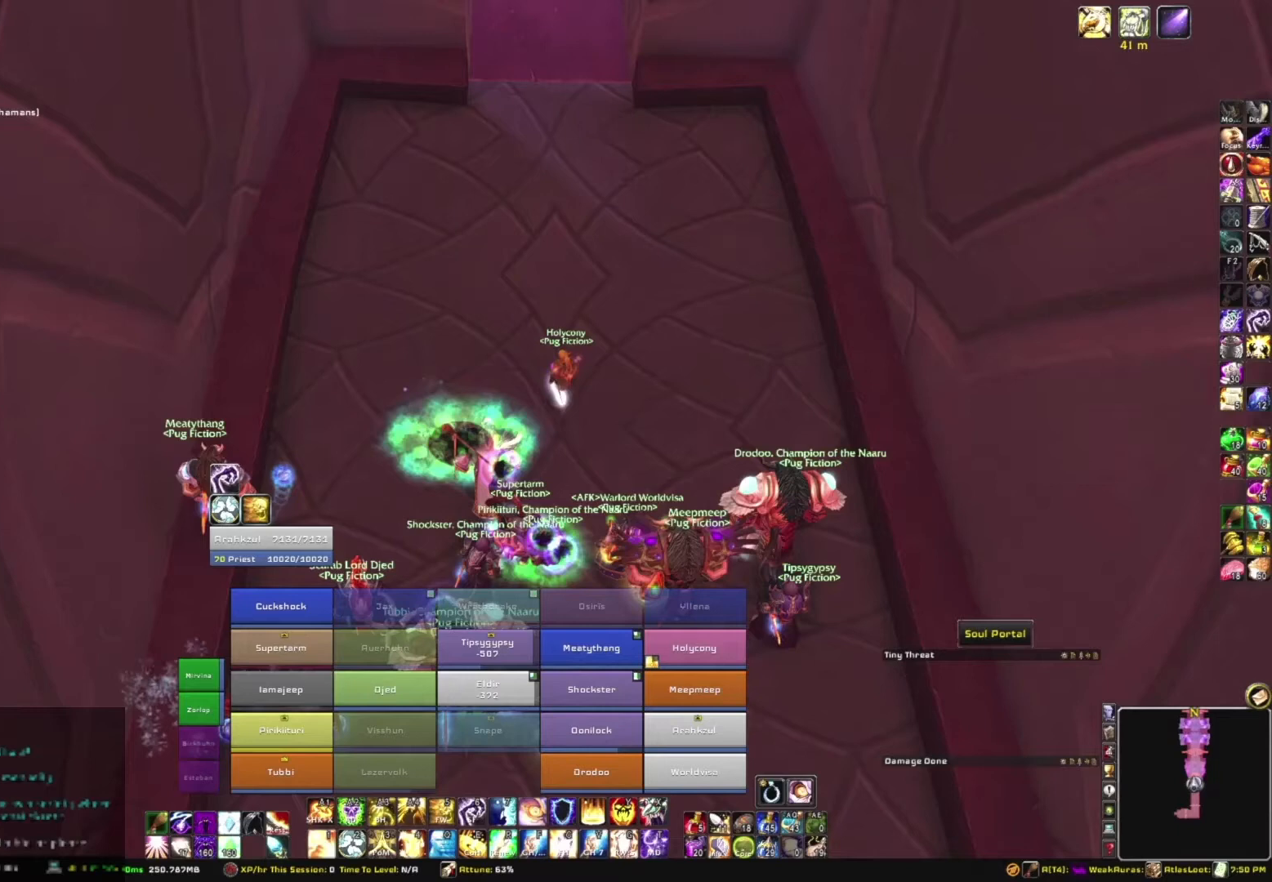
Gameplay with keyboard and mouse; each line is a JSON object with the keys and mouse buttons held at the frame after it. "events" lists presses ("down") and releases ("up") of "1", "2", "3", "4", "5", "a", "alt", "b", "c", "ctrl", "d", "e", "f", "g", "q", "r", "s", "shift", "space", "t", "tab", "tilde", "v", "w", "x", "z", "mouse_left", "mouse_wheel", "mouse_right", "mouse_mb4" and "mouse_mb5" between this image and that frame as [ms after this image, input, new state], when the widget could be followed in between. "mouse_left", "mouse_wheel", "mouse_right", "mouse_mb4", "mouse_mb5" = the "left", "wheel", "right", "mb4", "mb5" buttons of the "mouse" list. No other keys are recorded. "wheel" means that the mouse wheel is clicked or scrolled. Mouse movement is not recorded.
{"keys": [], "mouse": [], "events": []}
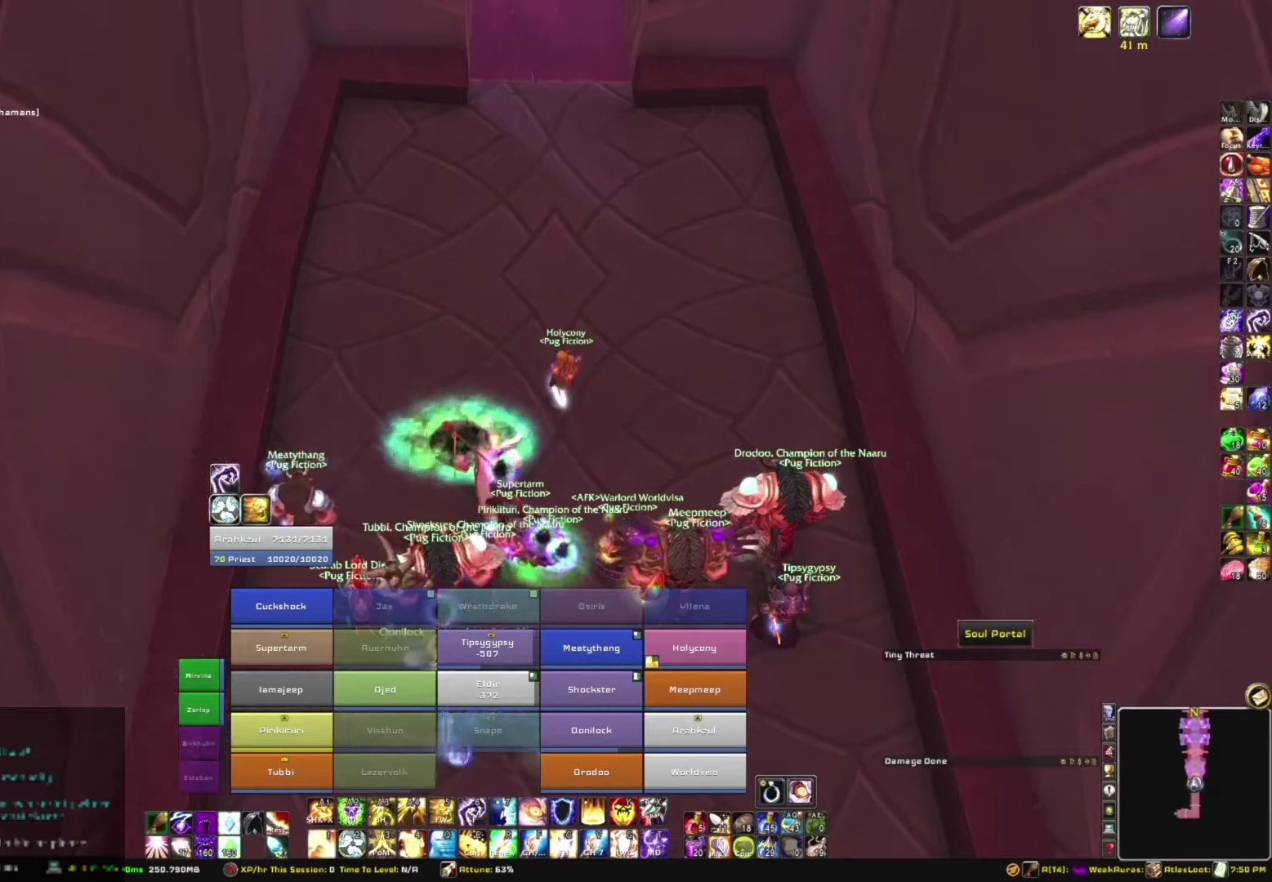
{"keys": [], "mouse": [], "events": [[200, "mouse_left", "down"], [266, "mouse_left", "up"]]}
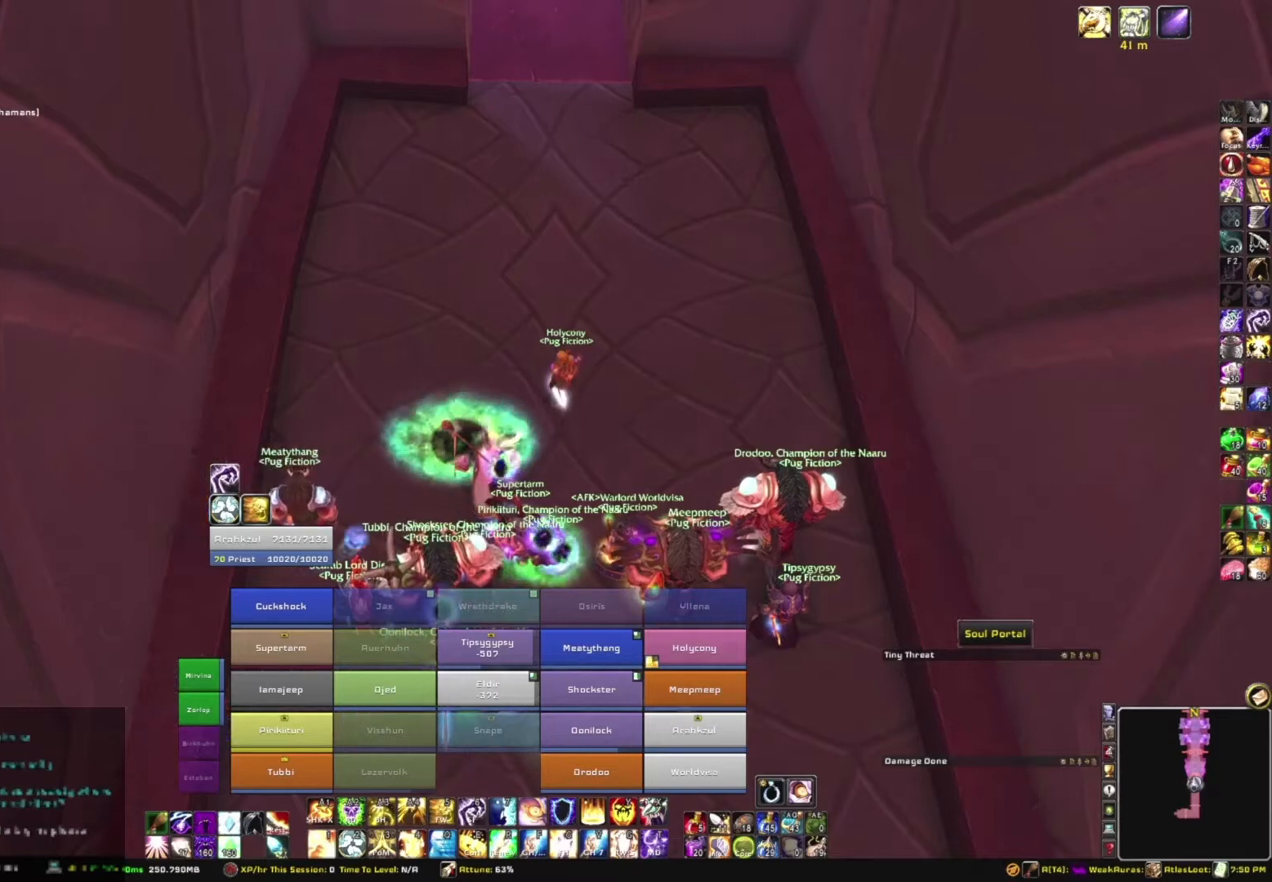
{"keys": [], "mouse": [], "events": []}
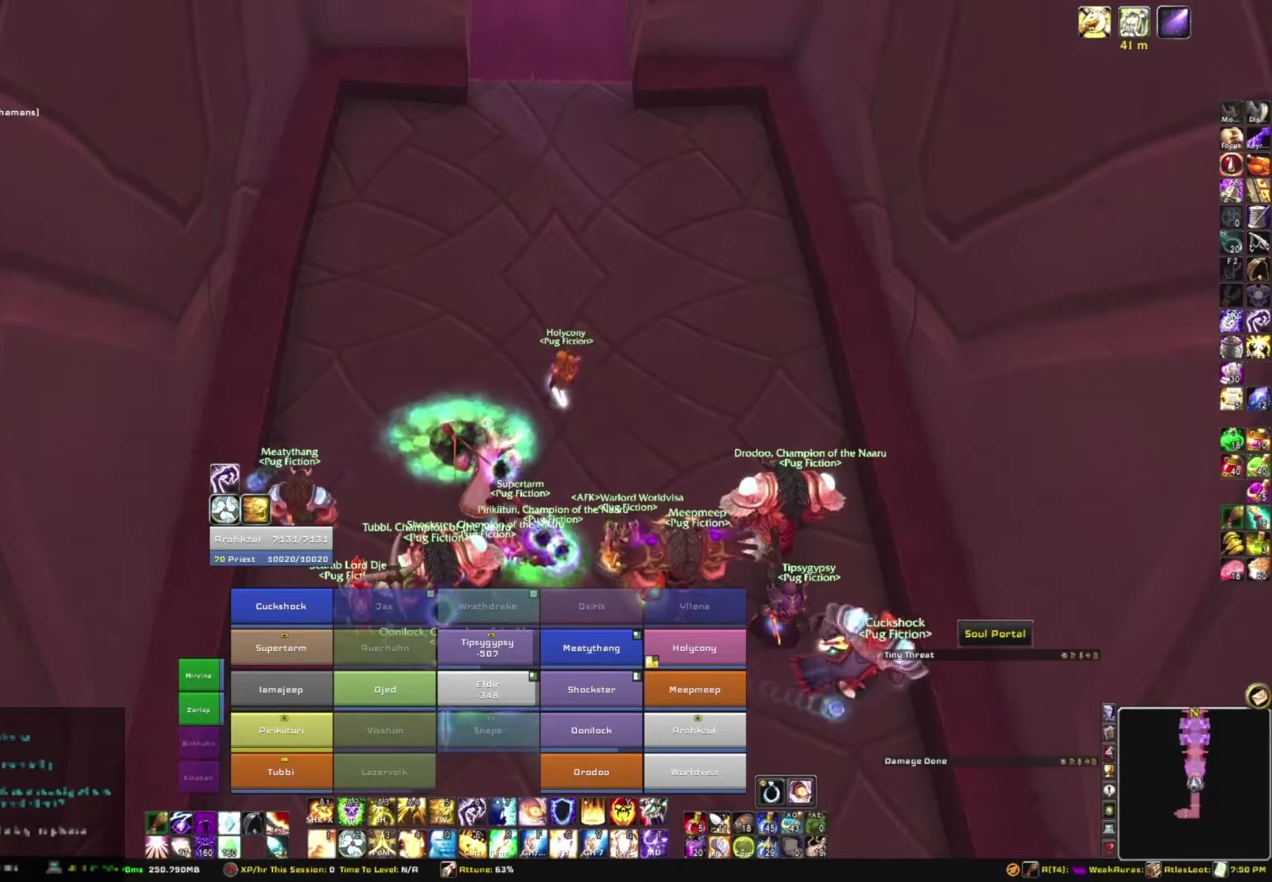
{"keys": [], "mouse": [], "events": [[200, "mouse_left", "down"], [233, "mouse_left", "up"]]}
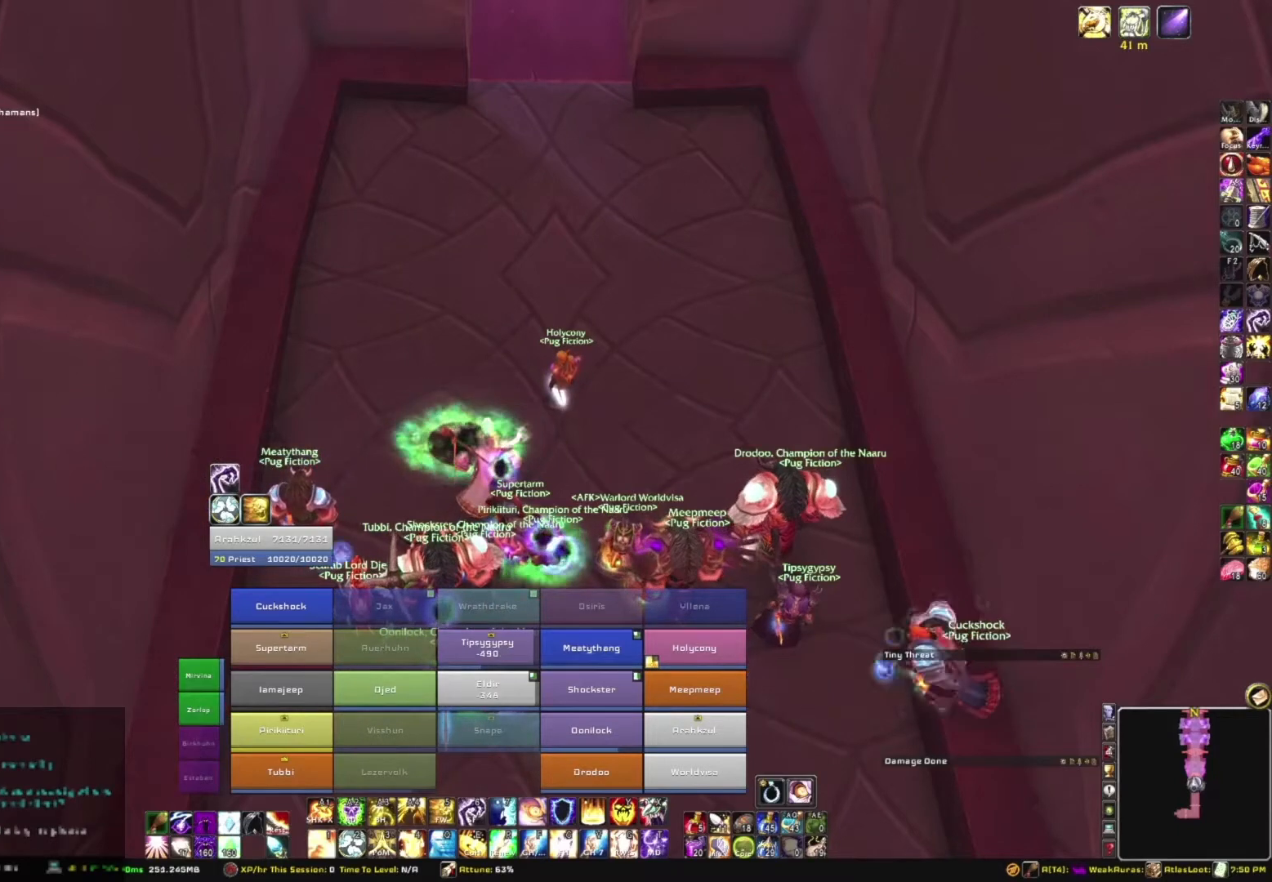
{"keys": [], "mouse": [], "events": []}
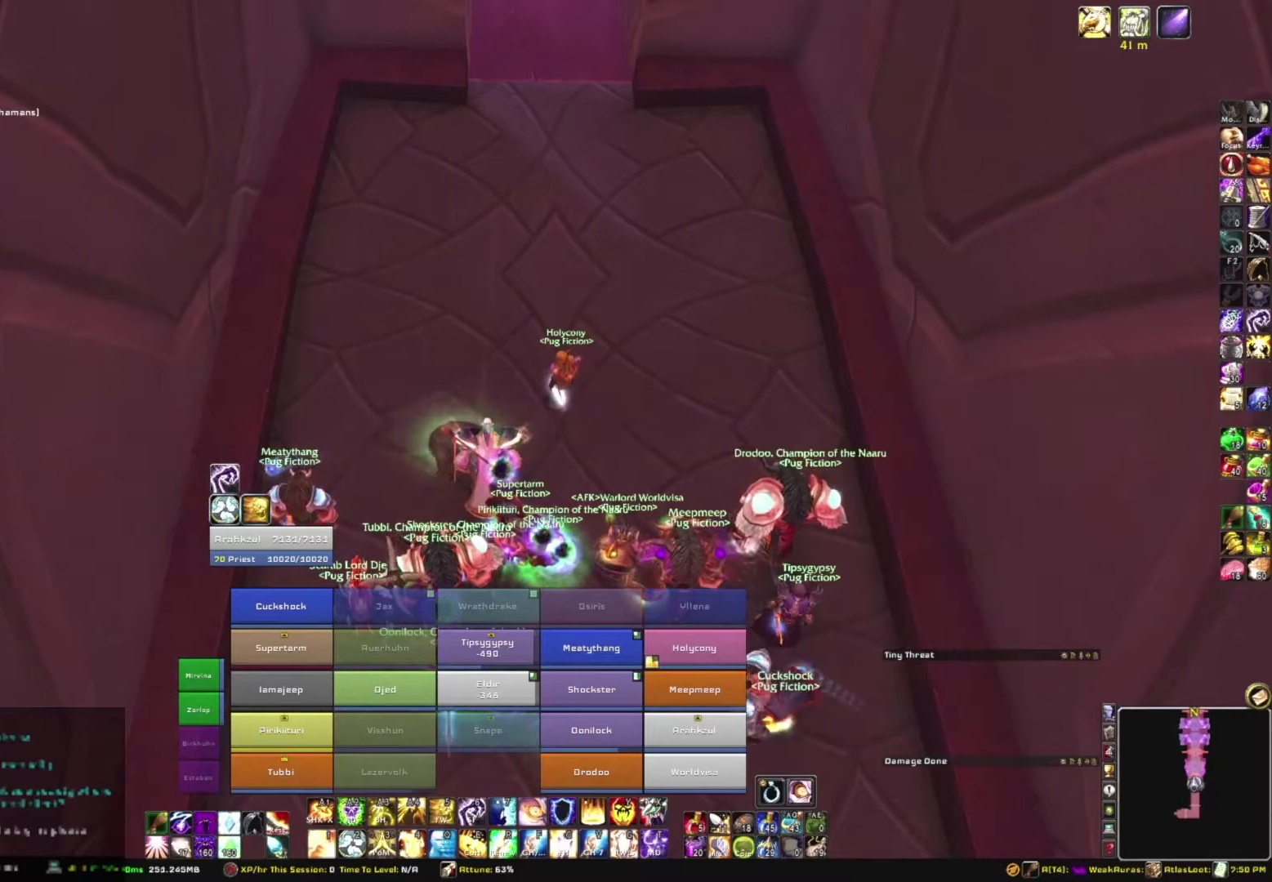
{"keys": [], "mouse": [], "events": [[67, "mouse_left", "down"], [167, "mouse_left", "up"]]}
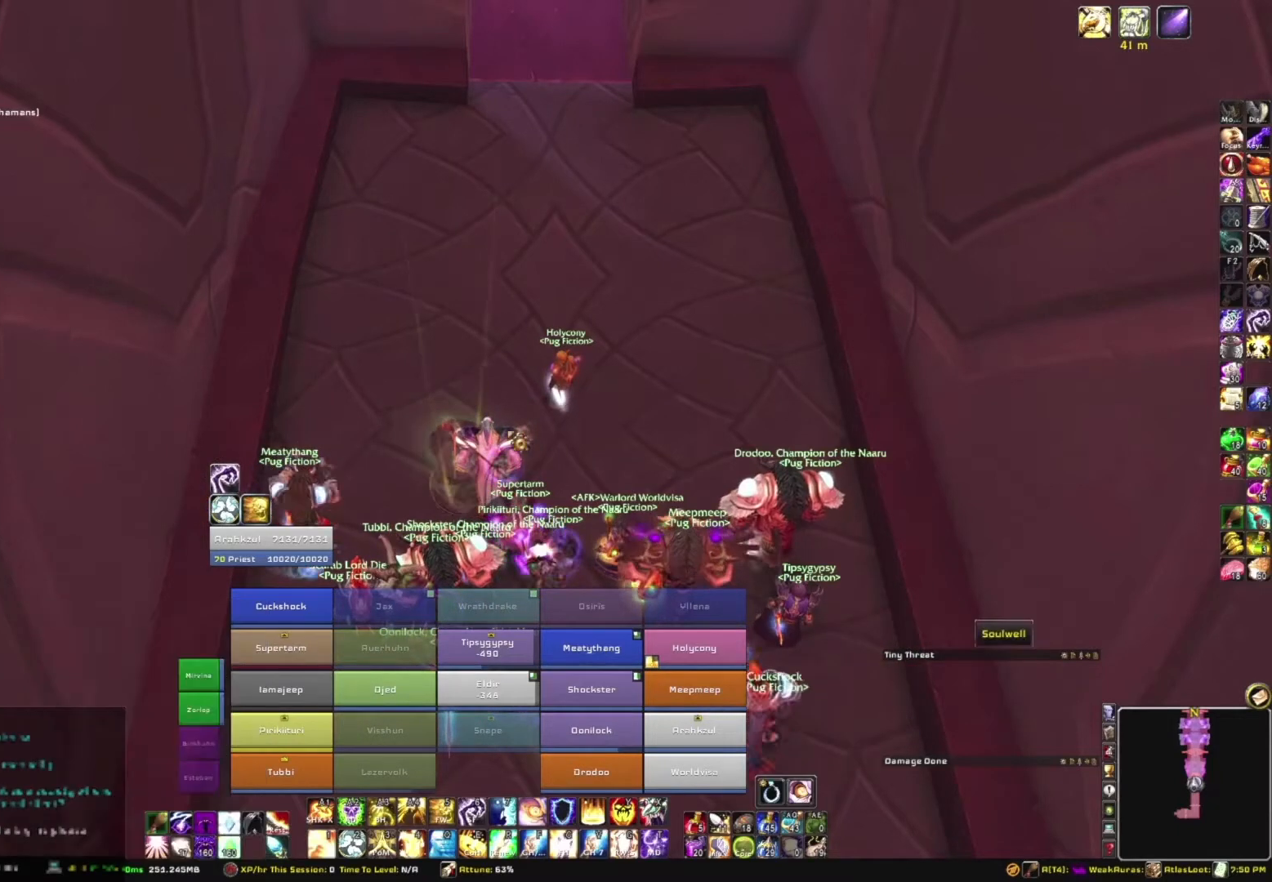
{"keys": [], "mouse": [], "events": []}
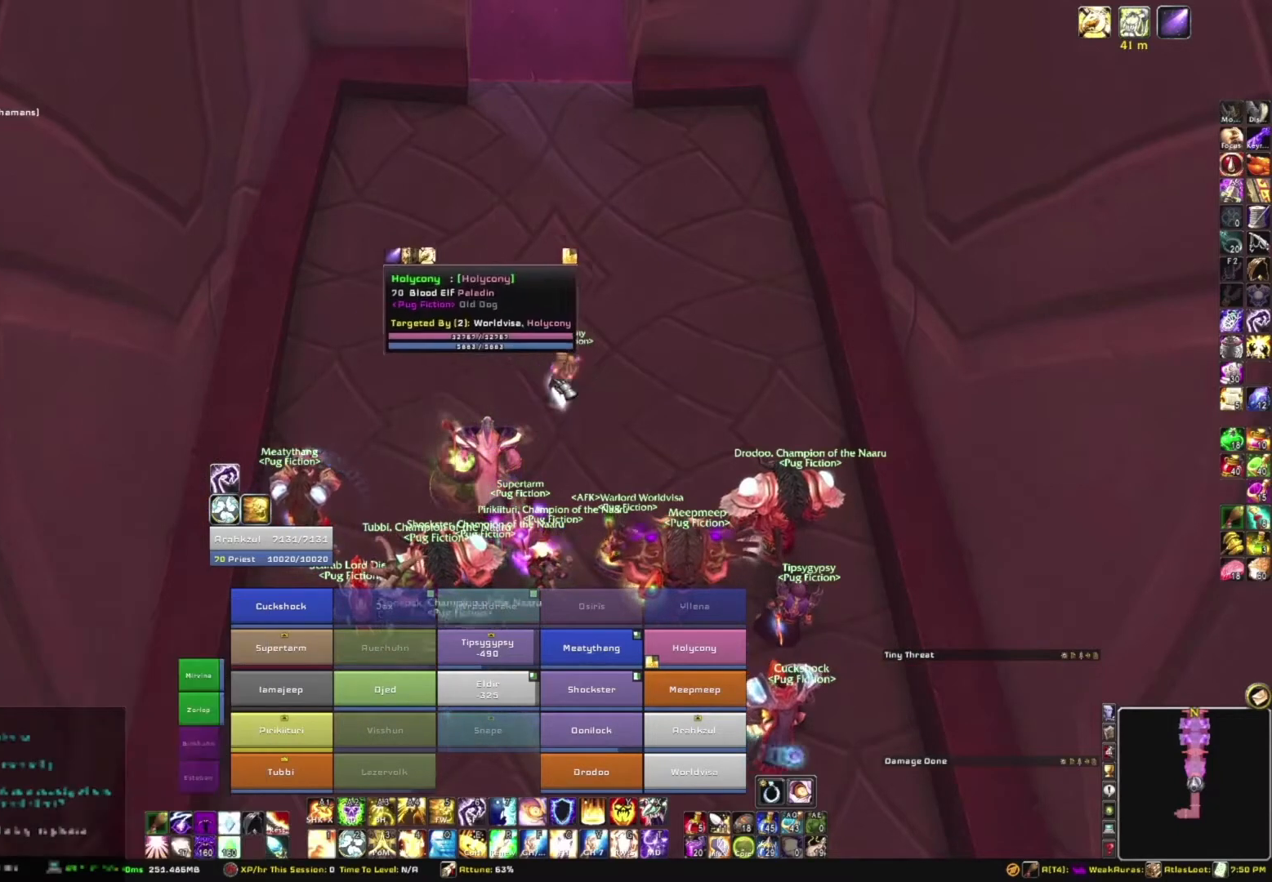
{"keys": [], "mouse": [], "events": [[300, "mouse_right", "down"], [400, "mouse_right", "up"]]}
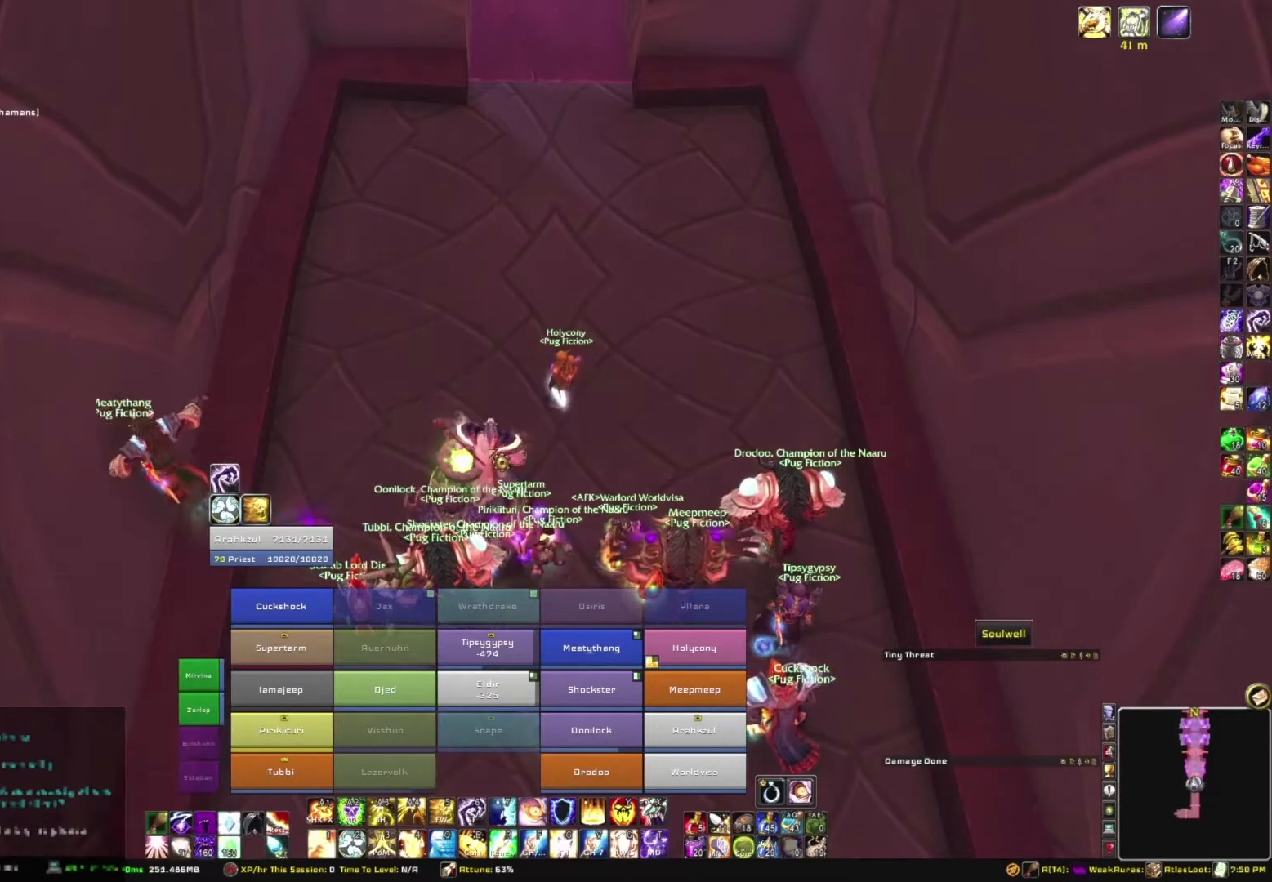
{"keys": [], "mouse": [], "events": []}
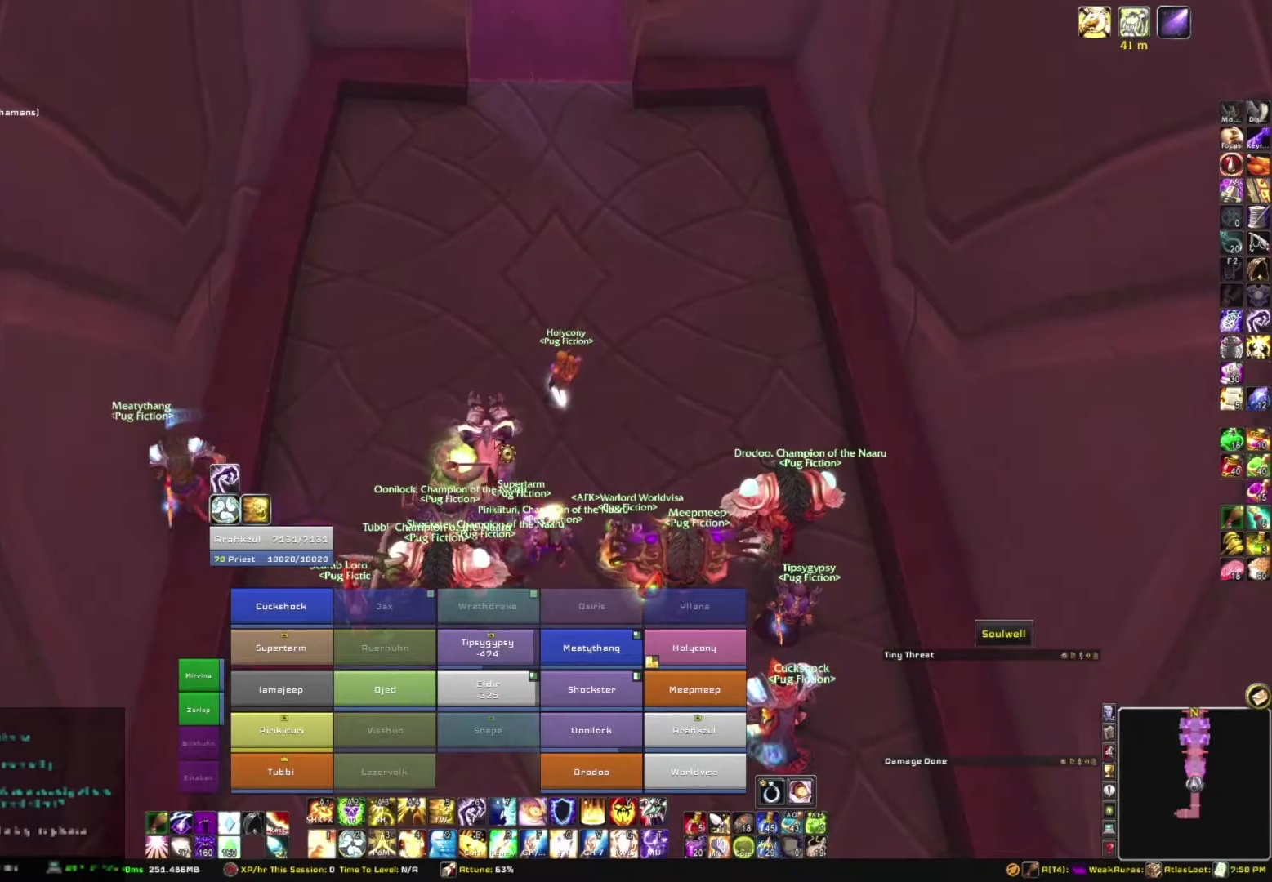
{"keys": [], "mouse": [], "events": []}
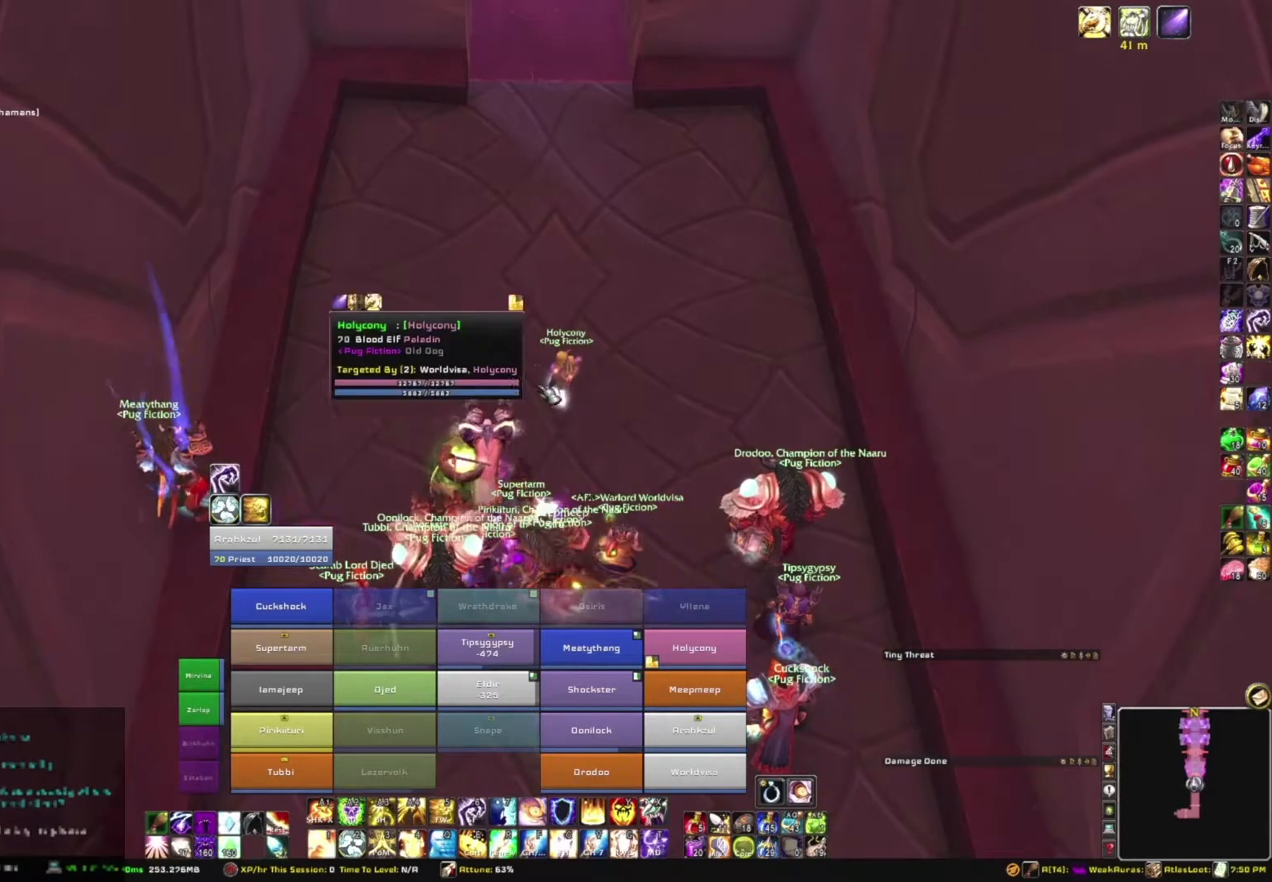
{"keys": [], "mouse": ["right"], "events": [[300, "mouse_right", "down"]]}
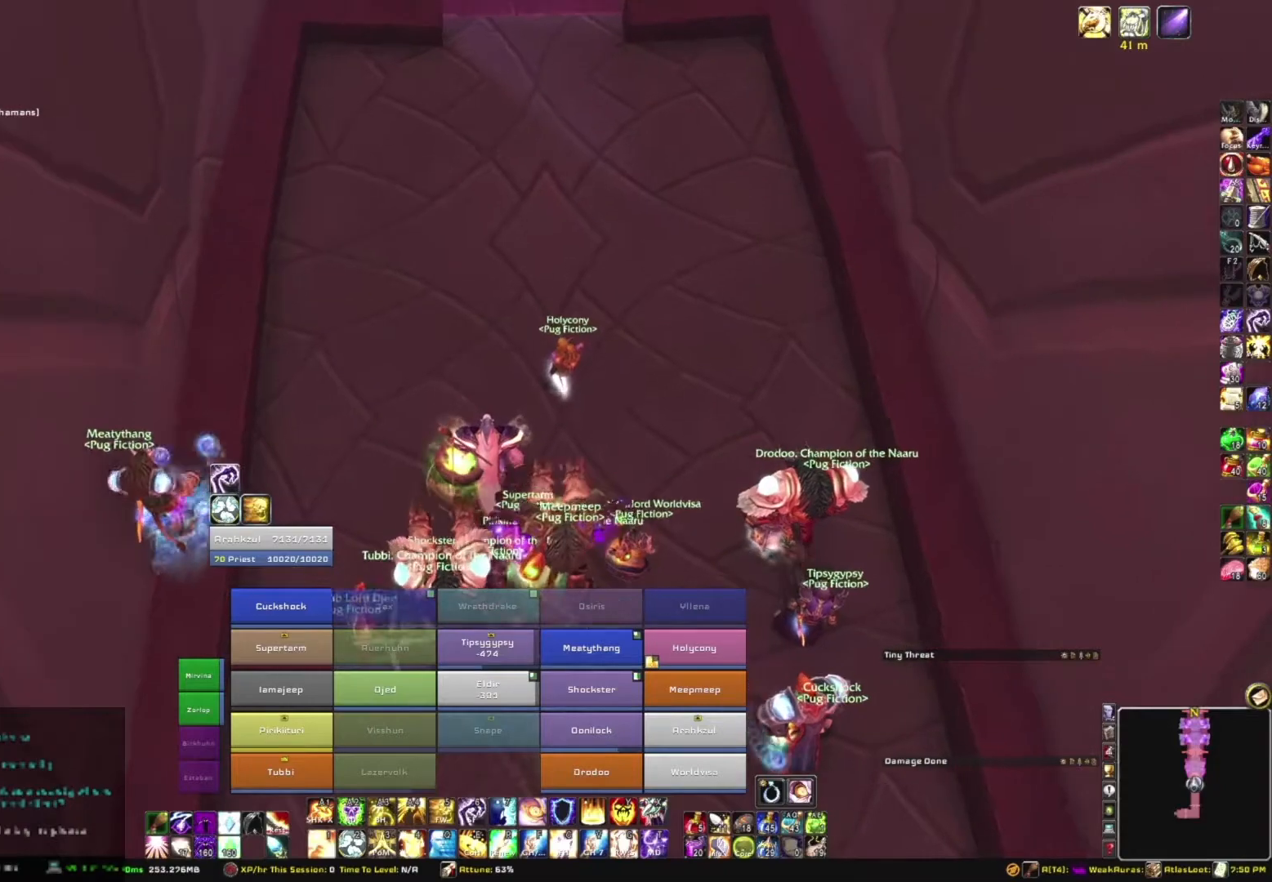
{"keys": ["s"], "mouse": ["right"], "events": [[233, "d", "down"], [400, "s", "down"], [467, "d", "up"]]}
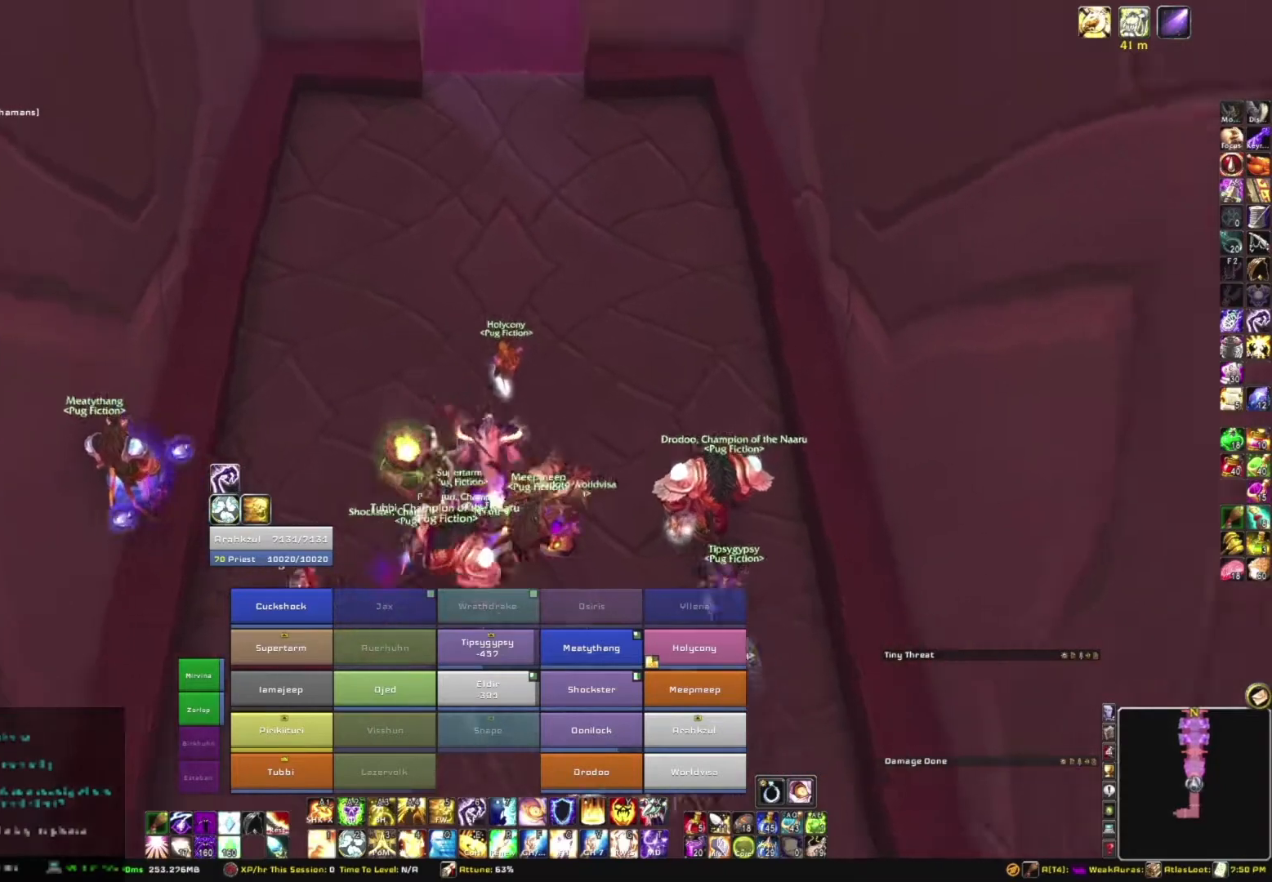
{"keys": ["s"], "mouse": ["right"], "events": []}
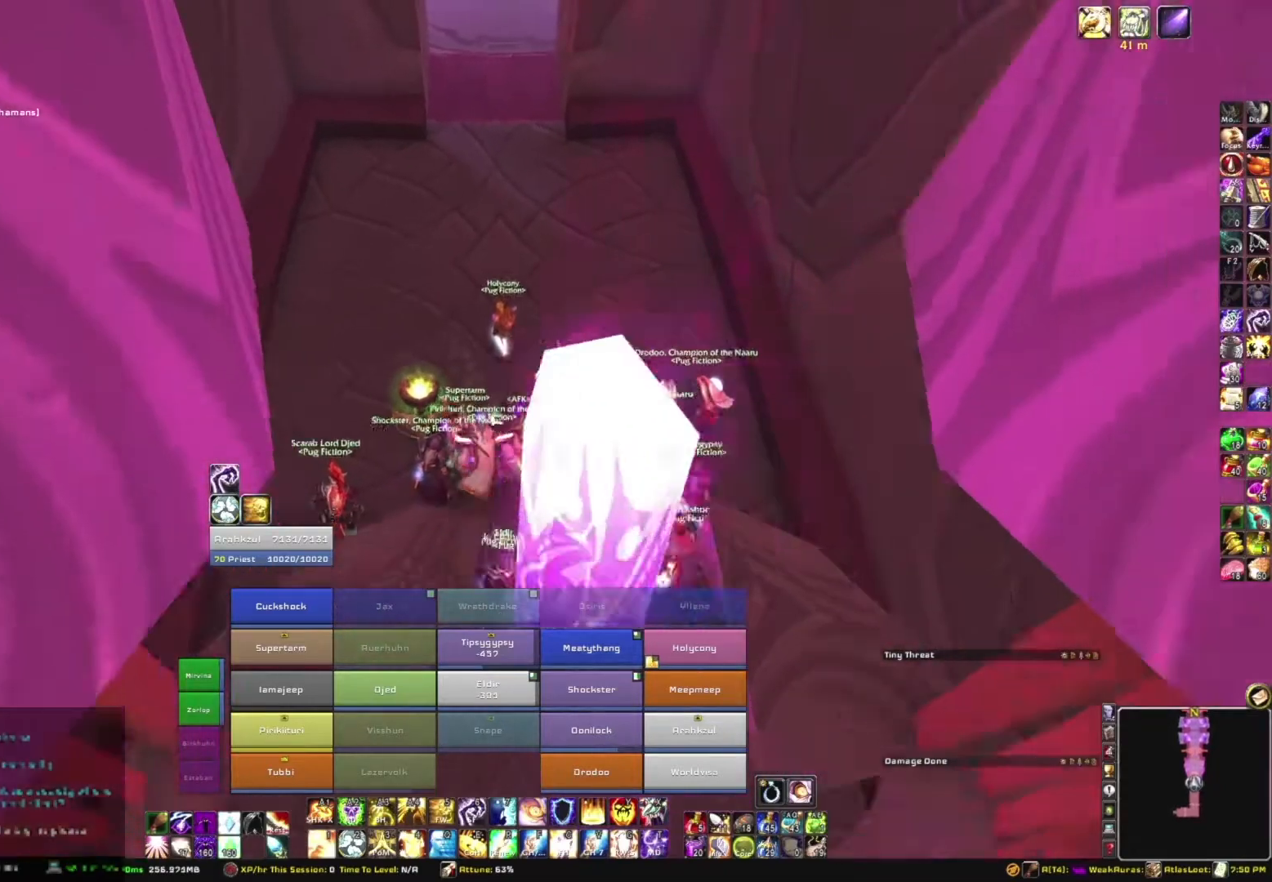
{"keys": [], "mouse": ["right"], "events": [[301, "s", "up"]]}
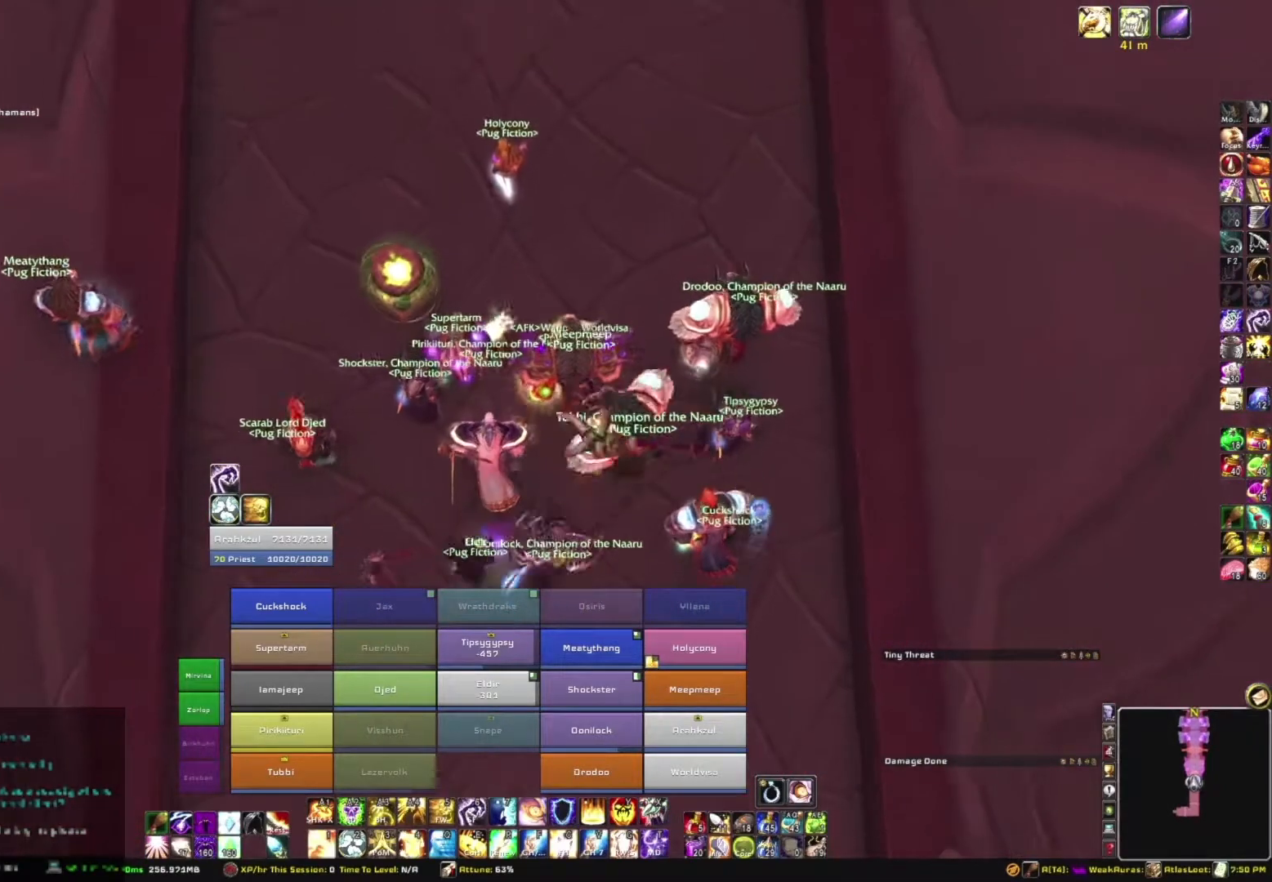
{"keys": ["a"], "mouse": ["right"], "events": [[300, "a", "down"]]}
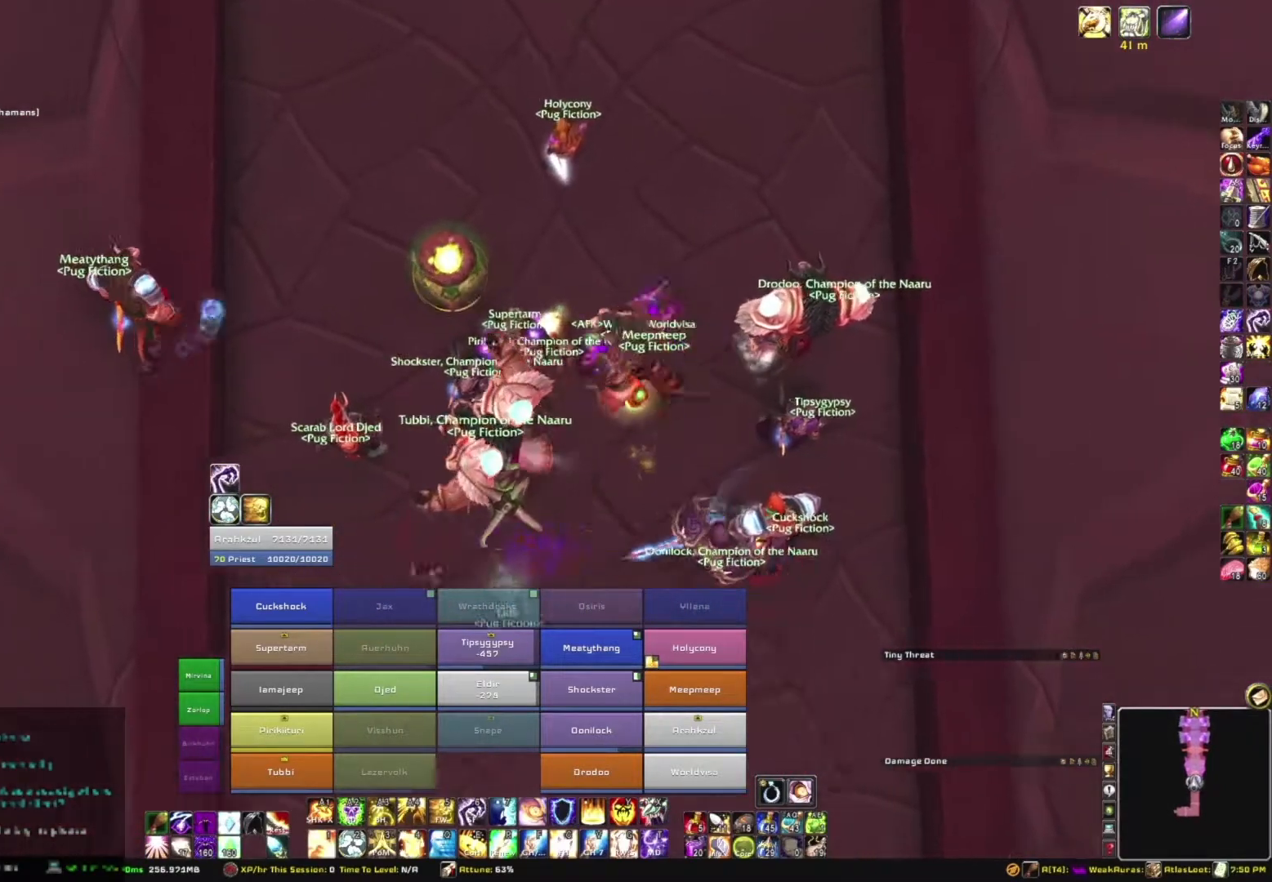
{"keys": [], "mouse": ["right"], "events": [[33, "s", "down"], [100, "a", "up"], [300, "s", "up"]]}
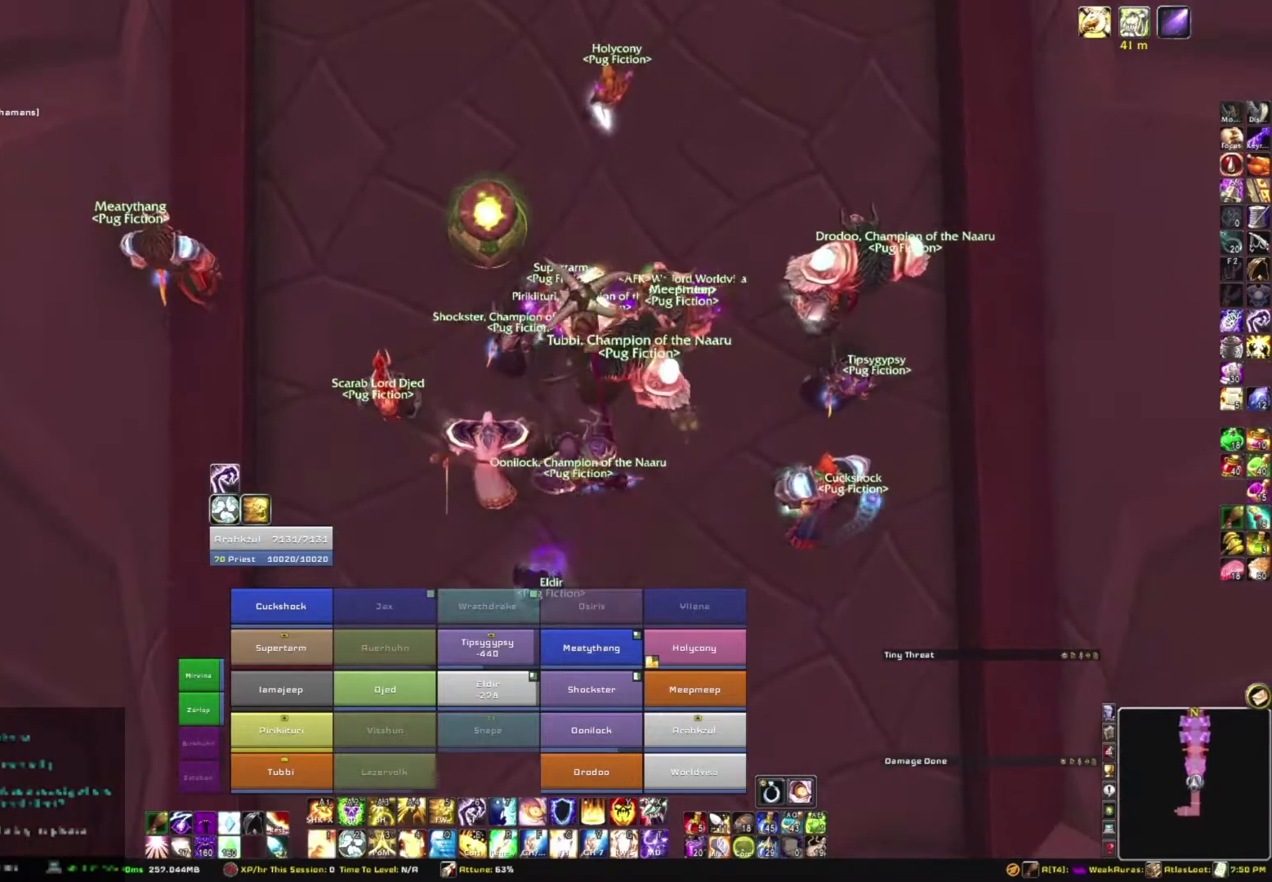
{"keys": [], "mouse": ["right"], "events": [[200, "w", "down"], [300, "w", "up"]]}